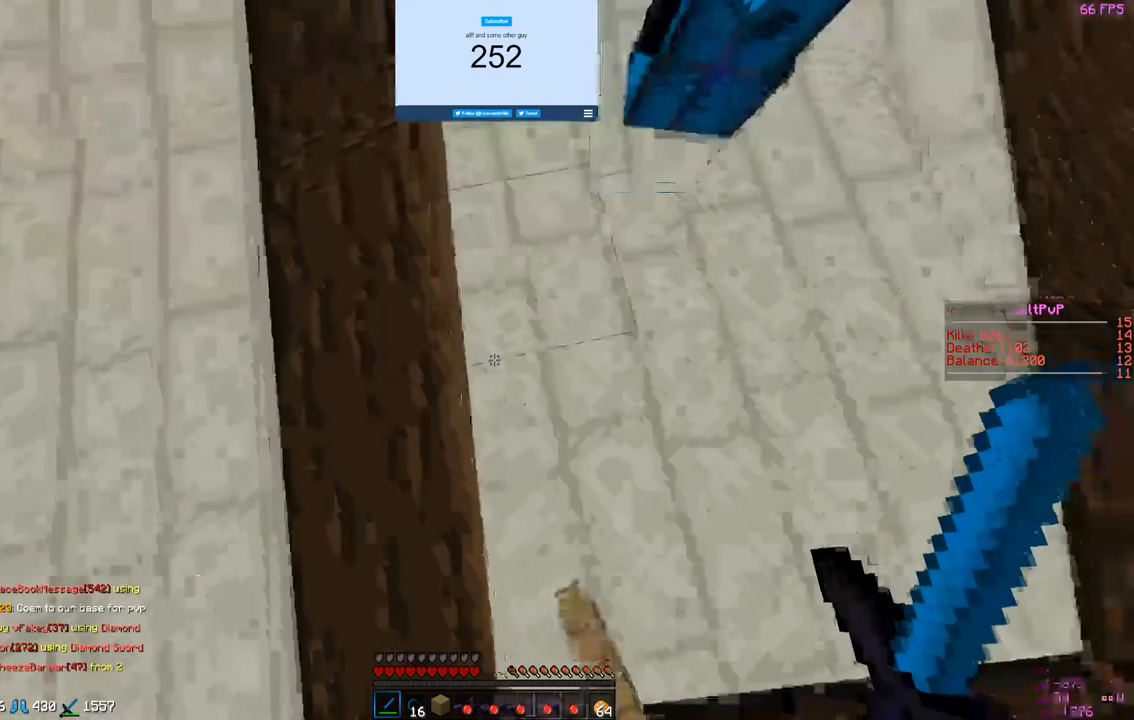
Gameplay with keyboard and mouse; each line is a JSON object with the keys and mouse buttons held at the frame after it. "events" lists presses ("down") and releases ("up") of "a", "d", "s", "w", "mouse_left" and "mouse_right" between this image and that frame as [ms after this image, input, new state], when the widget could be followed in between. "mouse_left", "mouse_right" = the "left", "right" buttons of the "mouse" list. No other keys are recorded. Fast repeated clicks can show as one long hold. Mouse movement is not recorded.
{"keys": [], "mouse": [], "events": []}
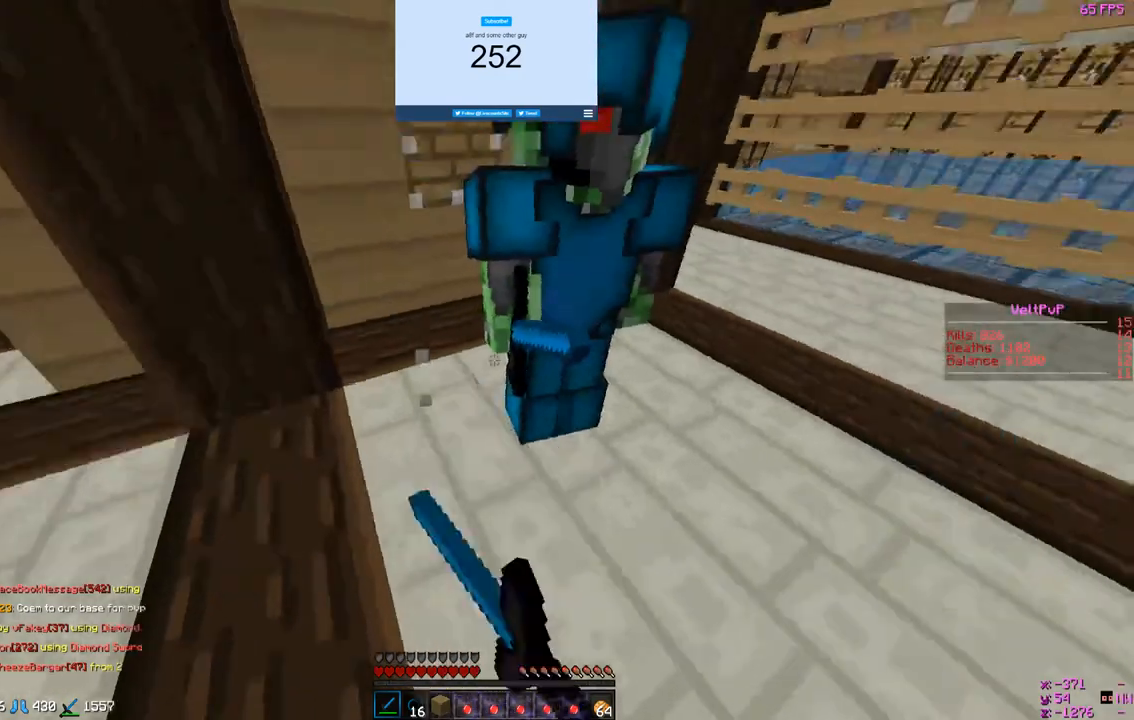
{"keys": [], "mouse": [], "events": []}
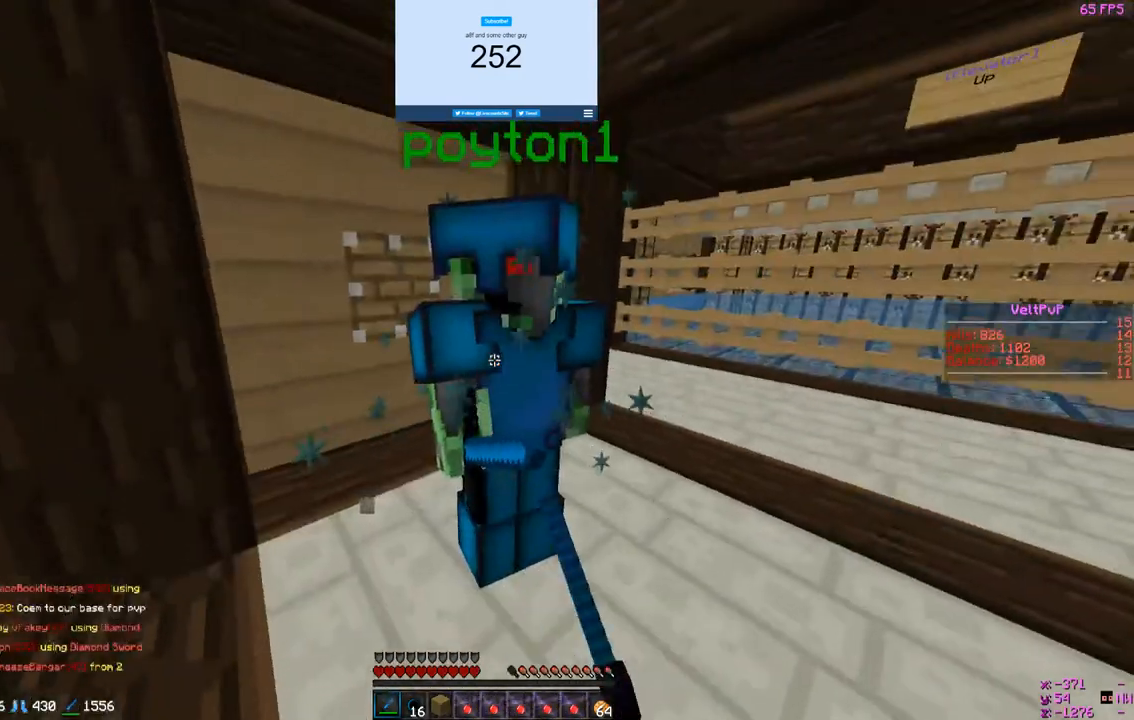
{"keys": [], "mouse": [], "events": []}
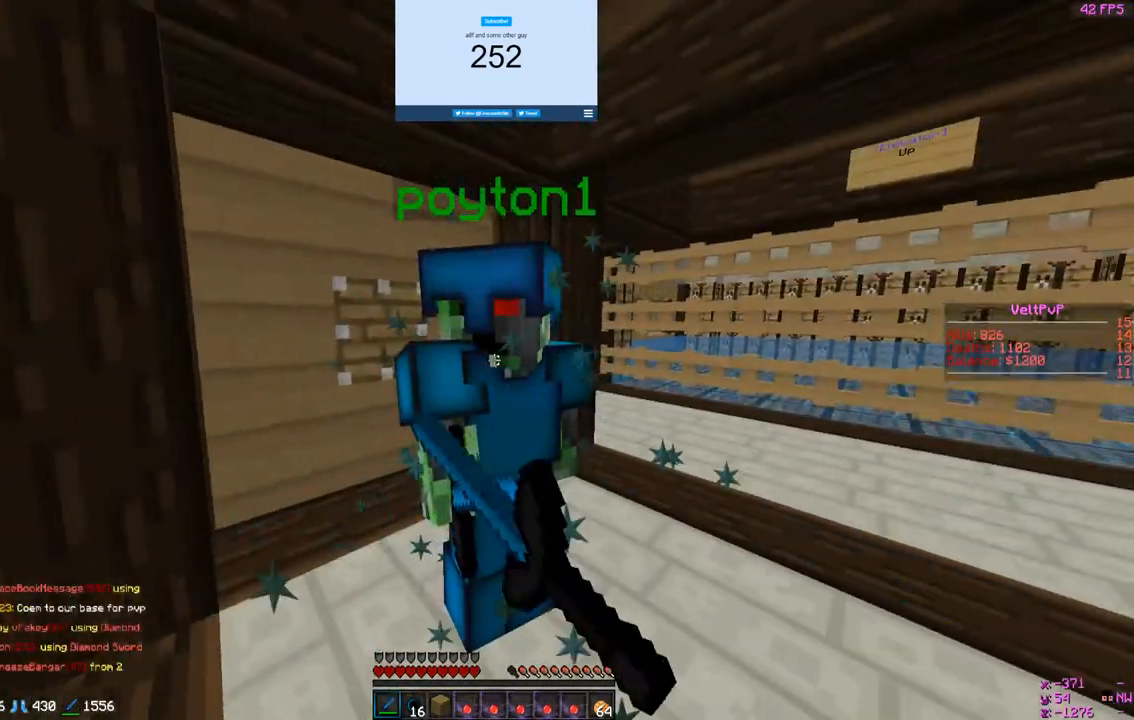
{"keys": [], "mouse": [], "events": []}
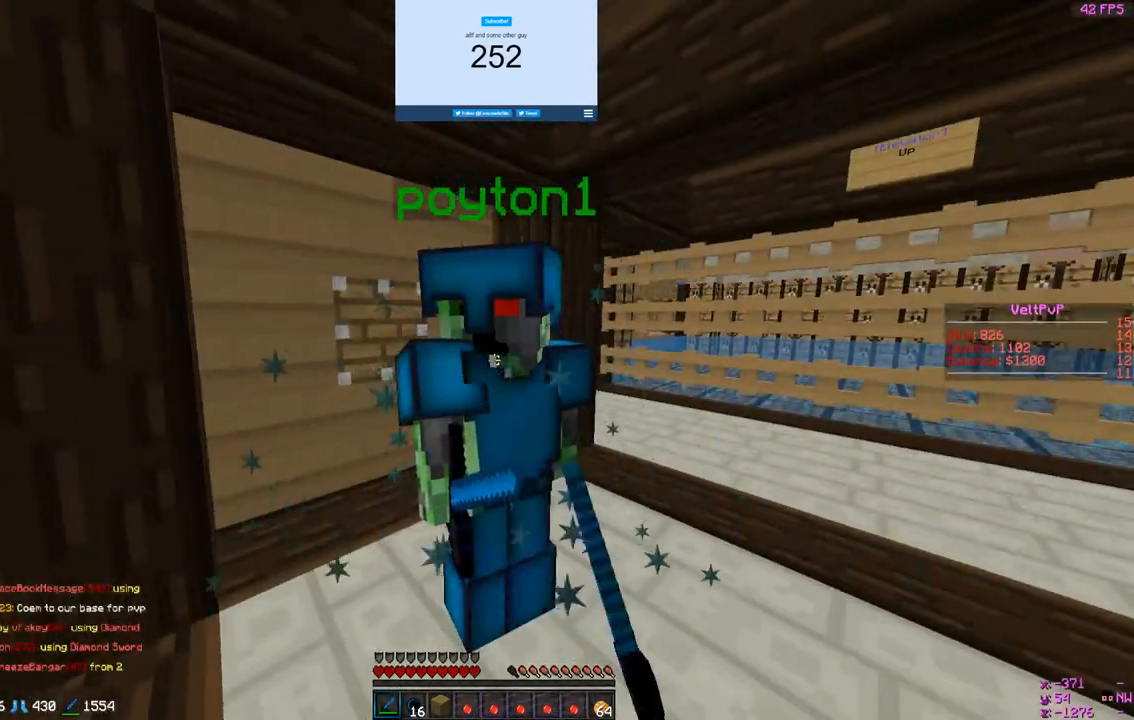
{"keys": [], "mouse": [], "events": [[33, "mouse_right", "down"], [133, "mouse_right", "up"], [200, "mouse_right", "down"], [333, "mouse_right", "up"]]}
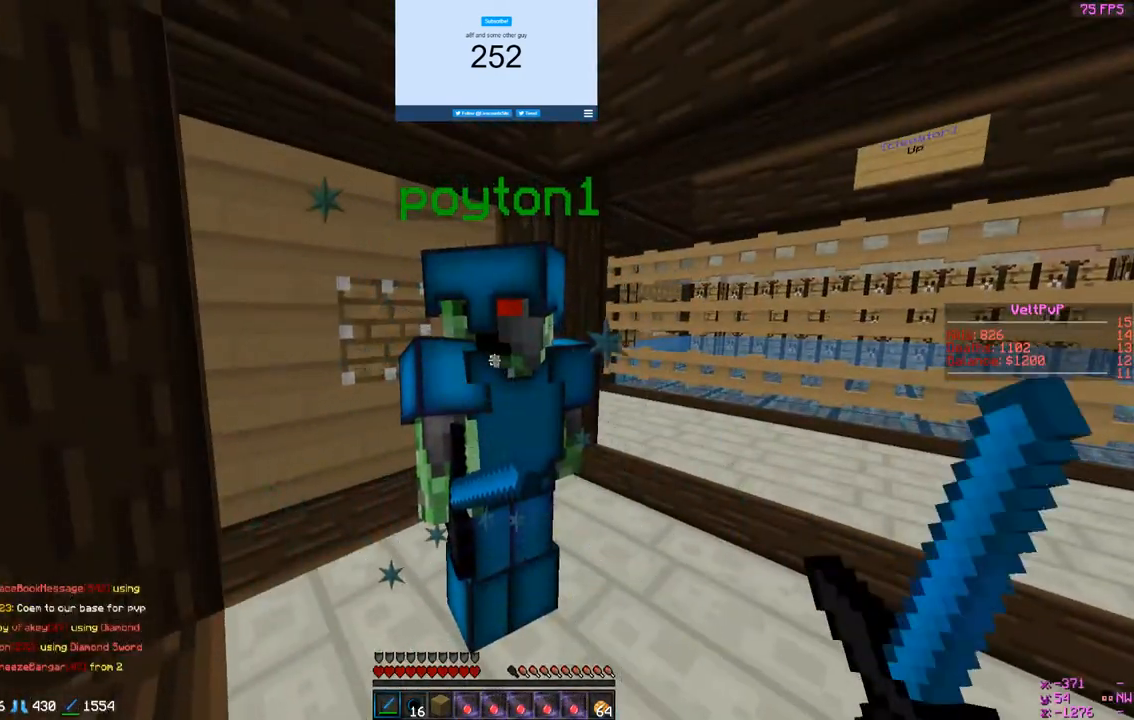
{"keys": [], "mouse": ["right"], "events": [[167, "mouse_right", "down"], [233, "mouse_right", "up"], [333, "mouse_right", "down"]]}
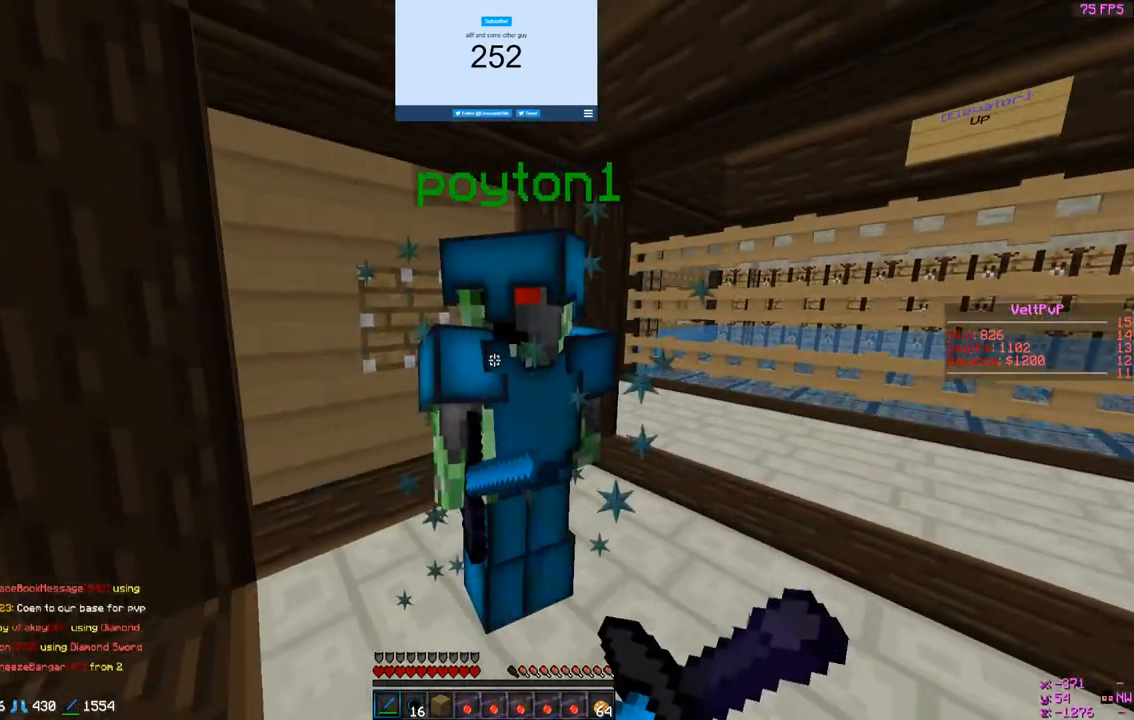
{"keys": [], "mouse": [], "events": [[400, "mouse_right", "up"]]}
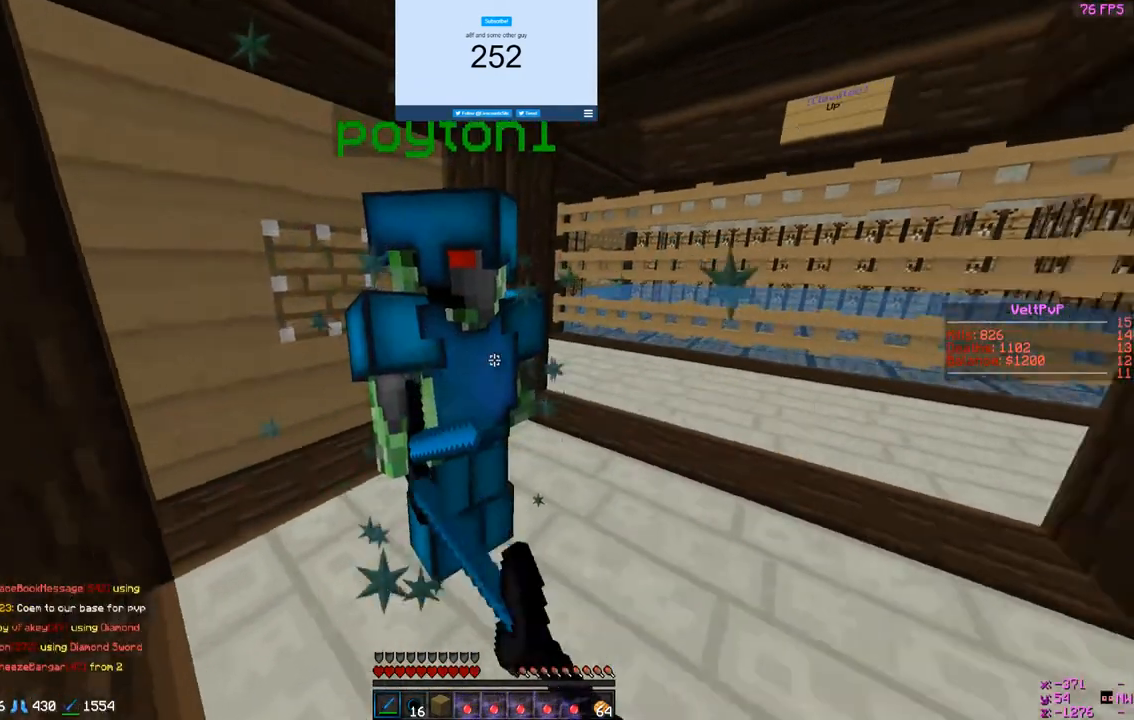
{"keys": [], "mouse": [], "events": [[67, "mouse_right", "down"], [433, "mouse_right", "up"]]}